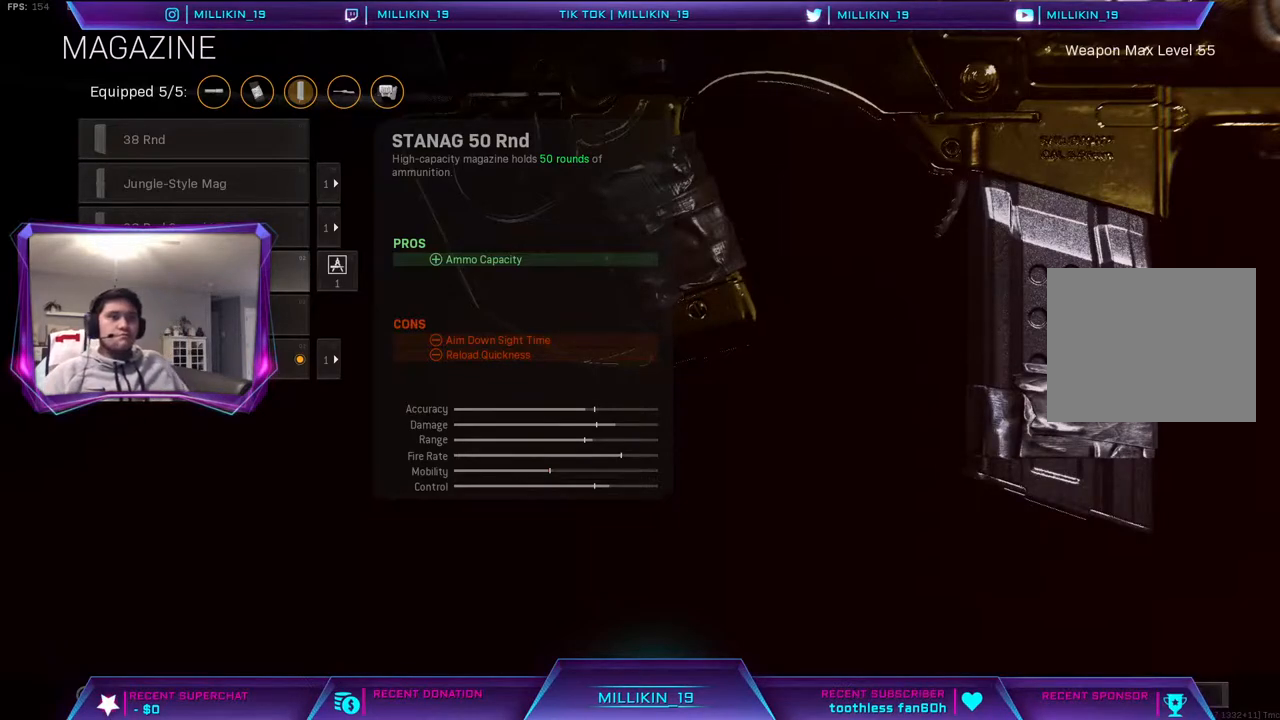
Gameplay with a controller (PlayStation layout); each line is a JSON object with the inputs held at the frame after it. "events" lists button and stick changes between this image and that frame as [ms after this image, input, new state], when the widget could be followed in between.
{"buttons": [], "left_stick": "center", "right_stick": "center", "events": [[417, "DPAD_LEFT", "down"], [417, "DPAD_UP", "down"], [433, "DPAD_LEFT", "up"], [467, "DPAD_UP", "up"]]}
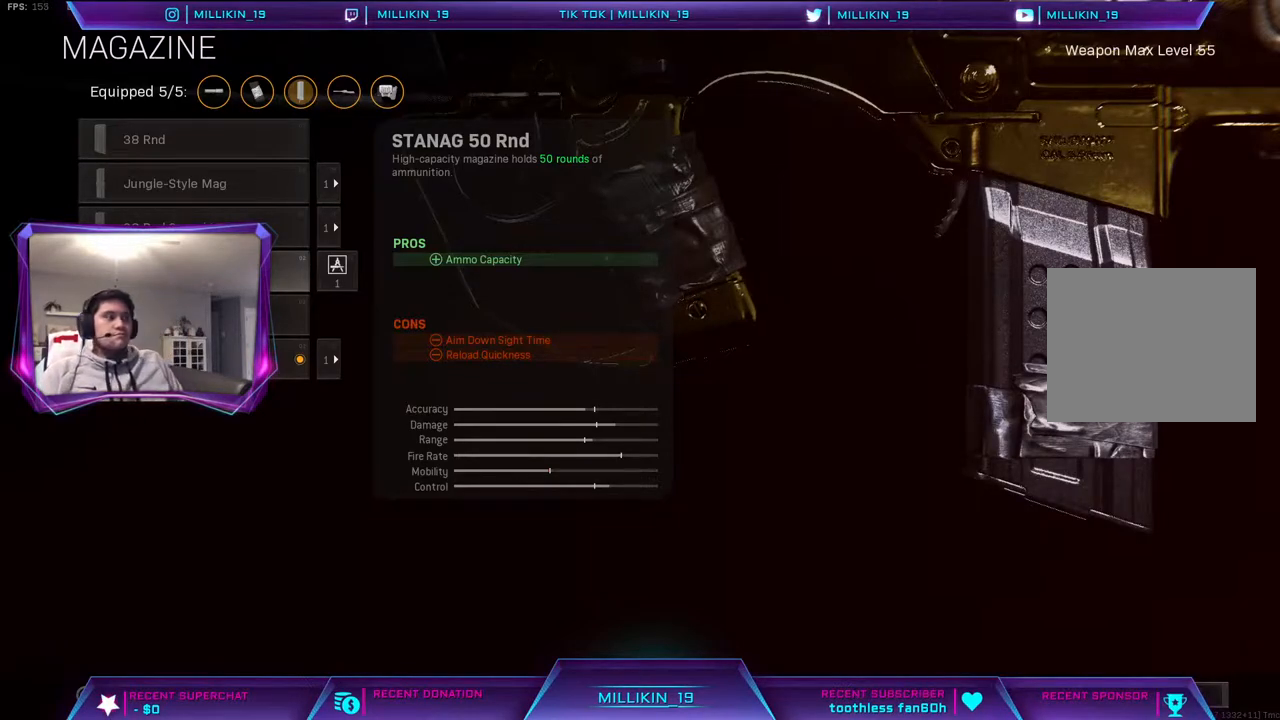
{"buttons": [], "left_stick": "center", "right_stick": "center", "events": [[217, "DPAD_UP", "down"], [300, "DPAD_UP", "up"]]}
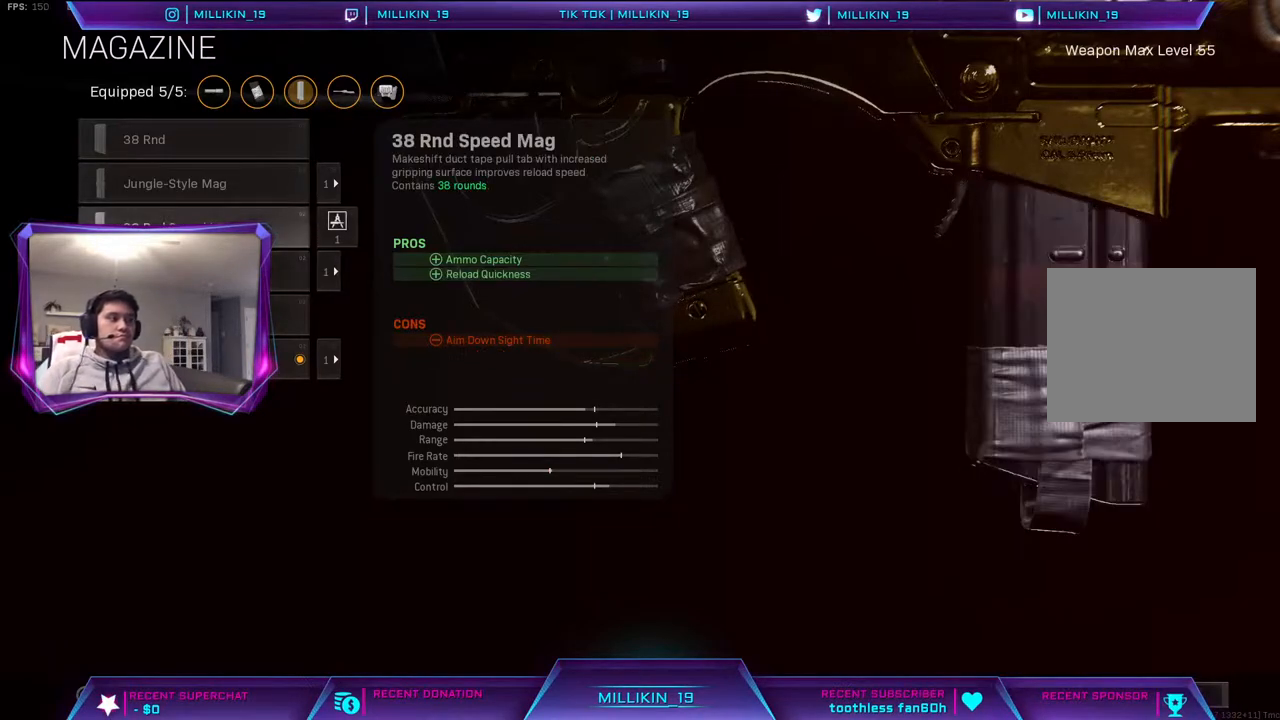
{"buttons": [], "left_stick": "center", "right_stick": "center", "events": []}
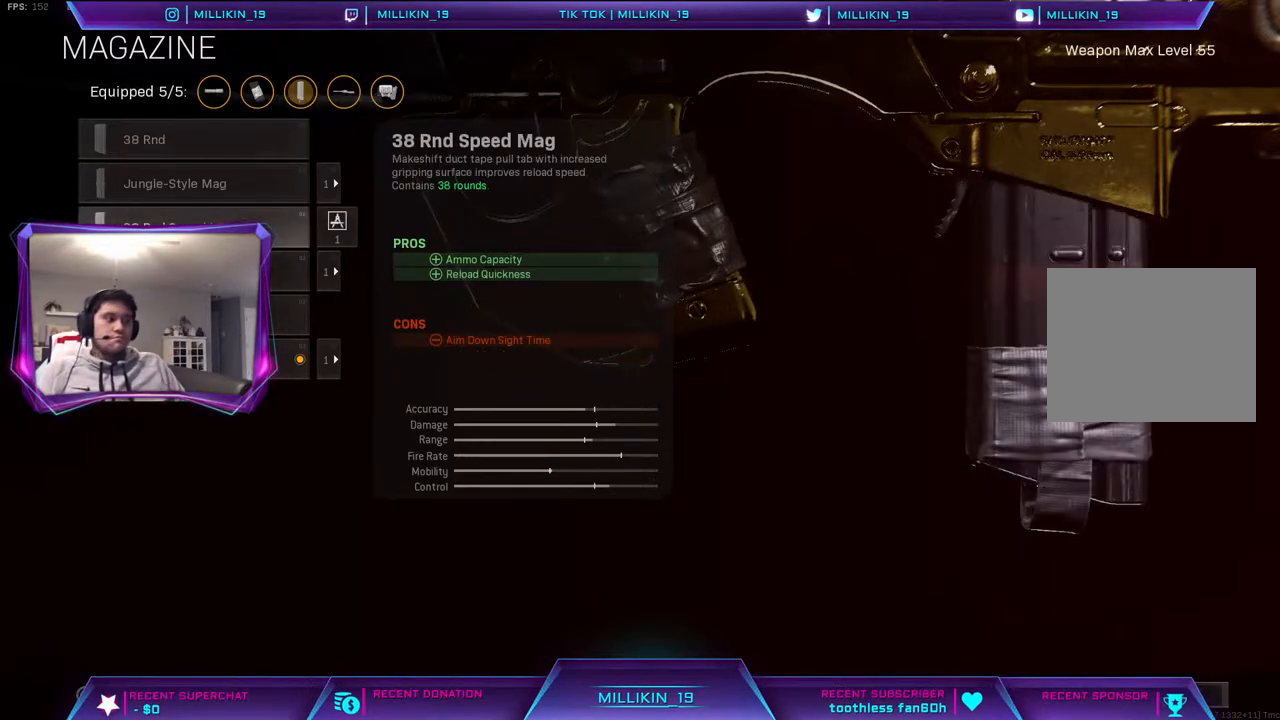
{"buttons": [], "left_stick": "center", "right_stick": "center", "events": []}
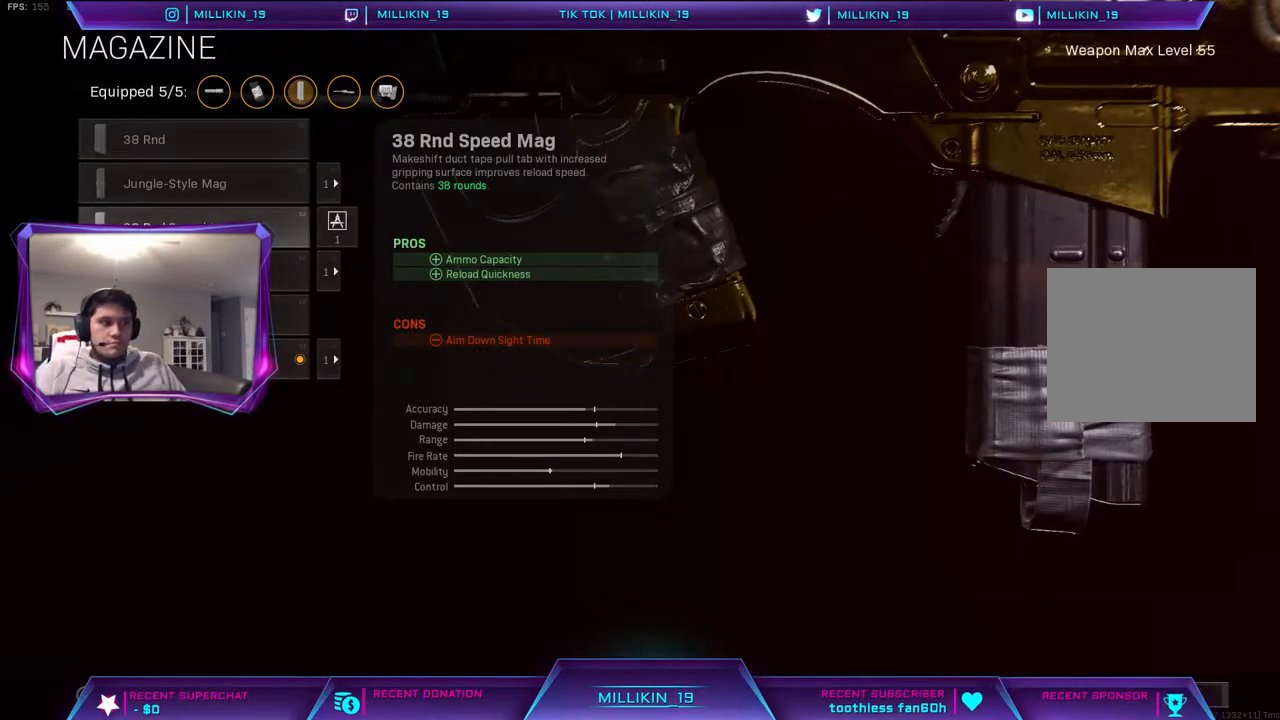
{"buttons": [], "left_stick": "center", "right_stick": "center", "events": []}
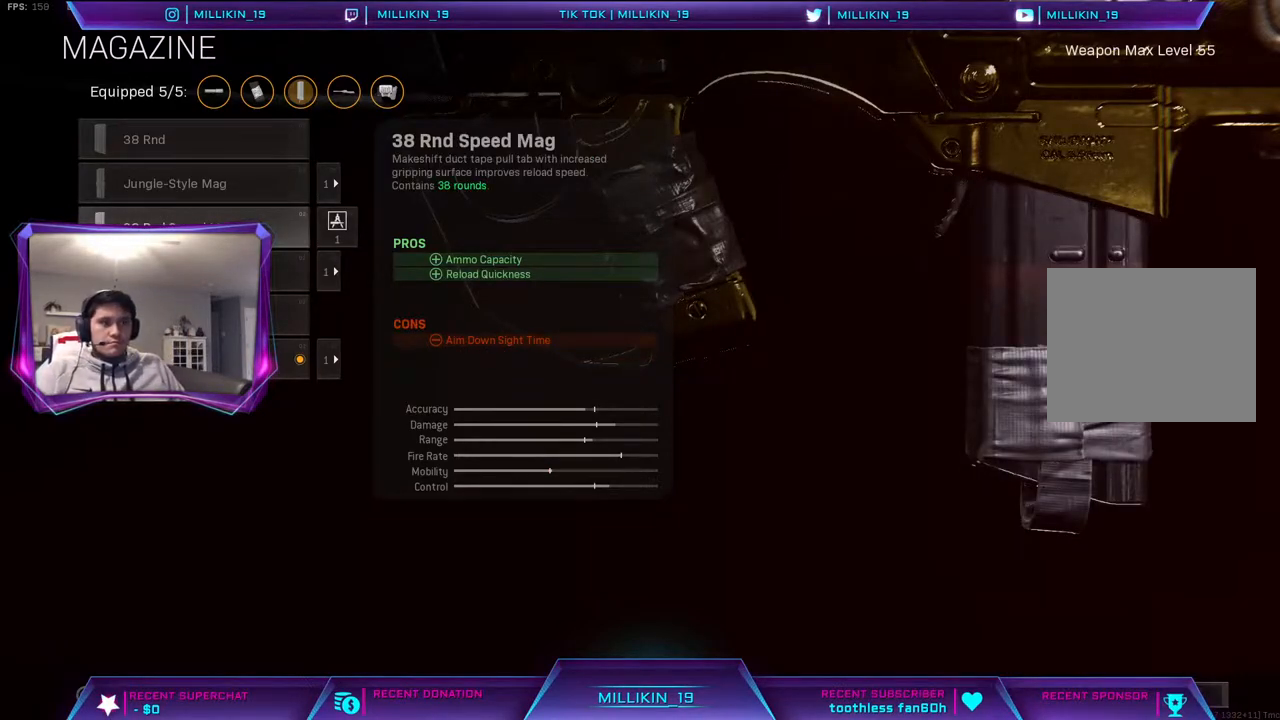
{"buttons": [], "left_stick": "center", "right_stick": "center", "events": []}
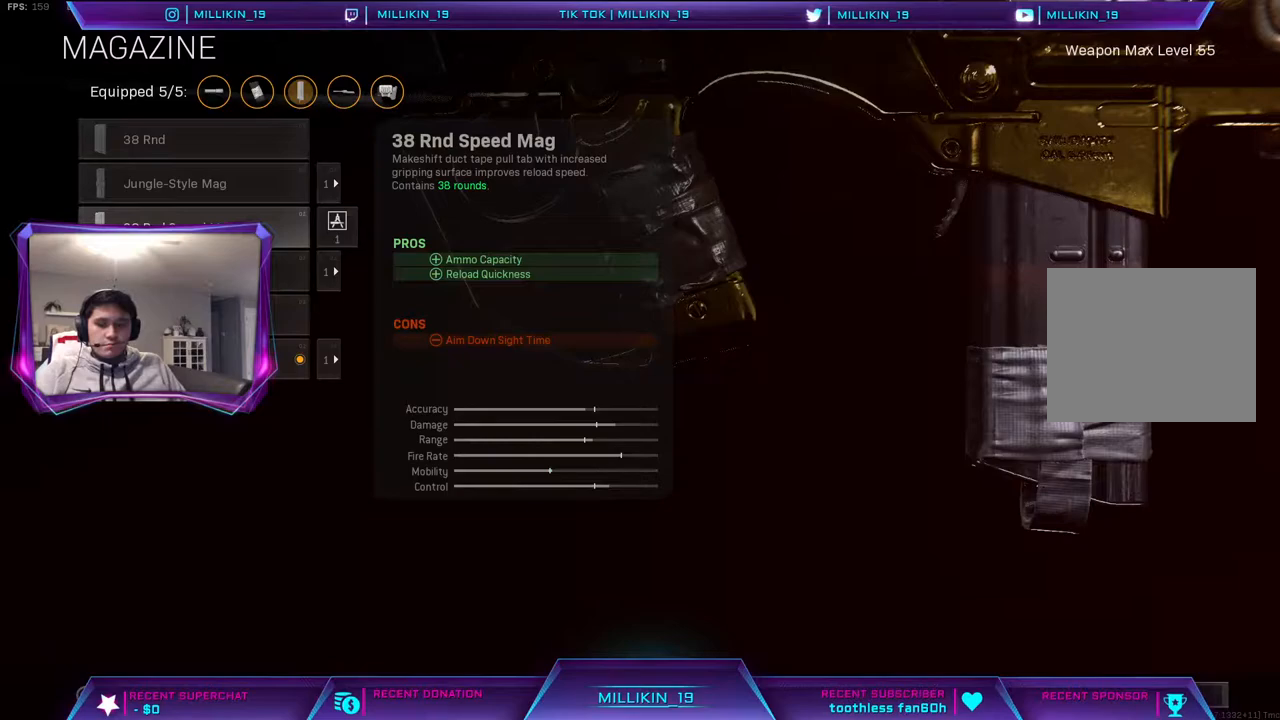
{"buttons": [], "left_stick": "center", "right_stick": "center", "events": []}
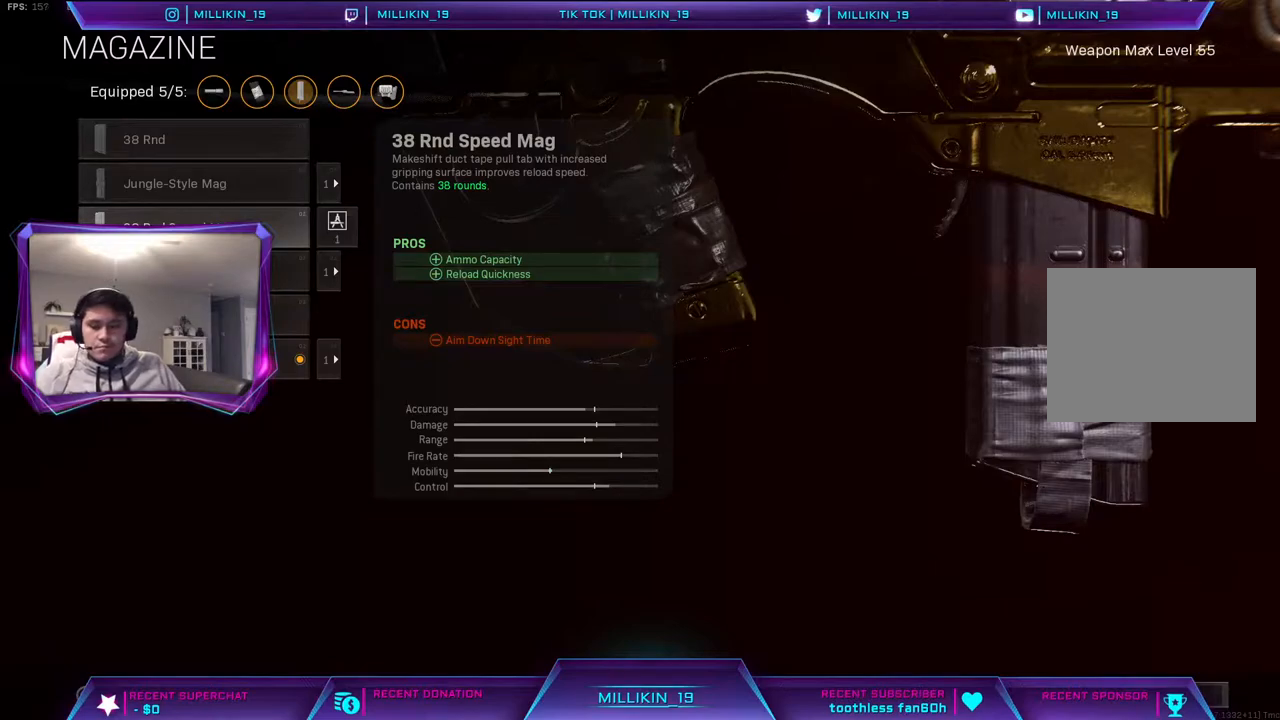
{"buttons": [], "left_stick": "center", "right_stick": "center", "events": []}
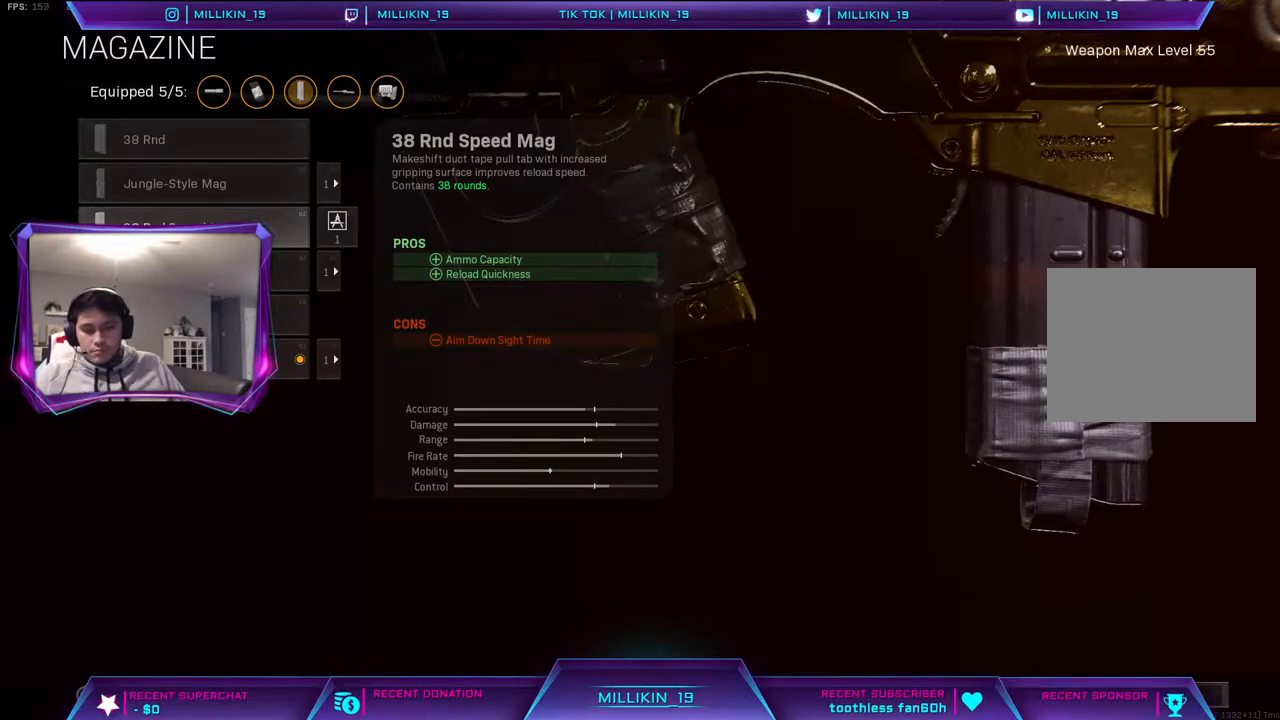
{"buttons": [], "left_stick": "center", "right_stick": "center", "events": []}
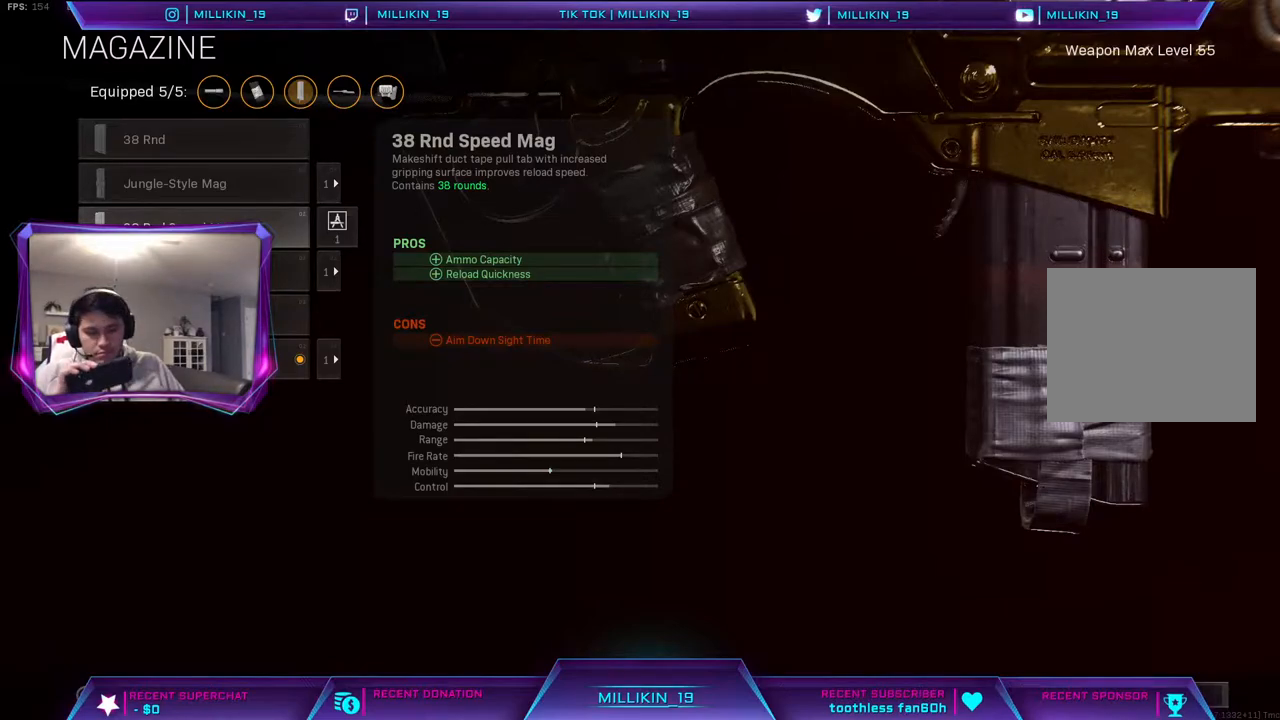
{"buttons": [], "left_stick": "center", "right_stick": "center", "events": []}
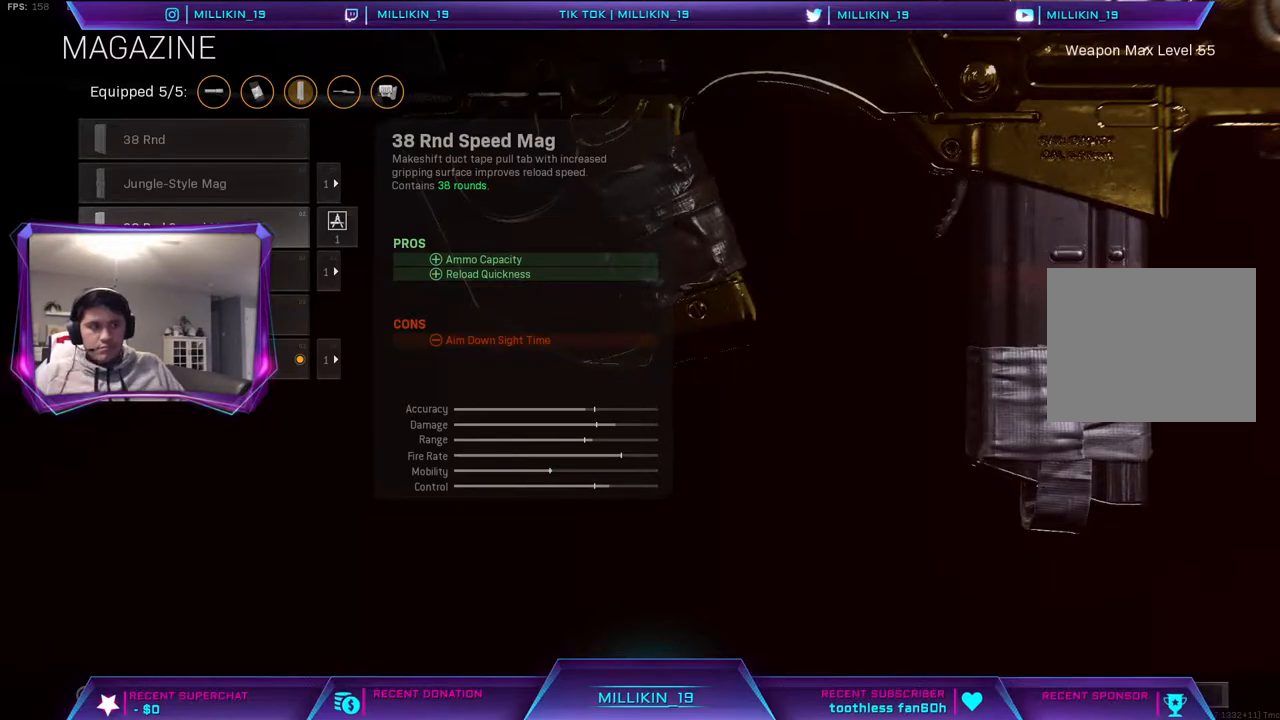
{"buttons": [], "left_stick": "center", "right_stick": "center", "events": []}
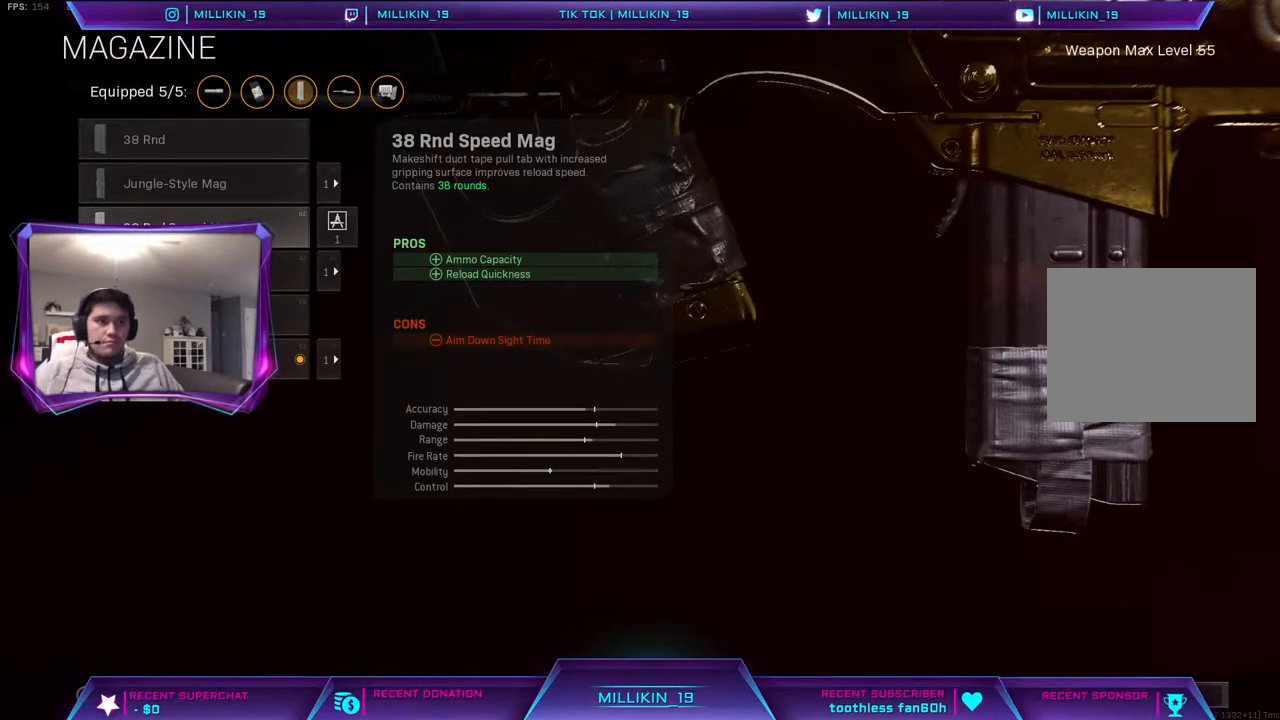
{"buttons": ["DPAD_DOWN"], "left_stick": "center", "right_stick": "center", "events": [[483, "DPAD_DOWN", "down"]]}
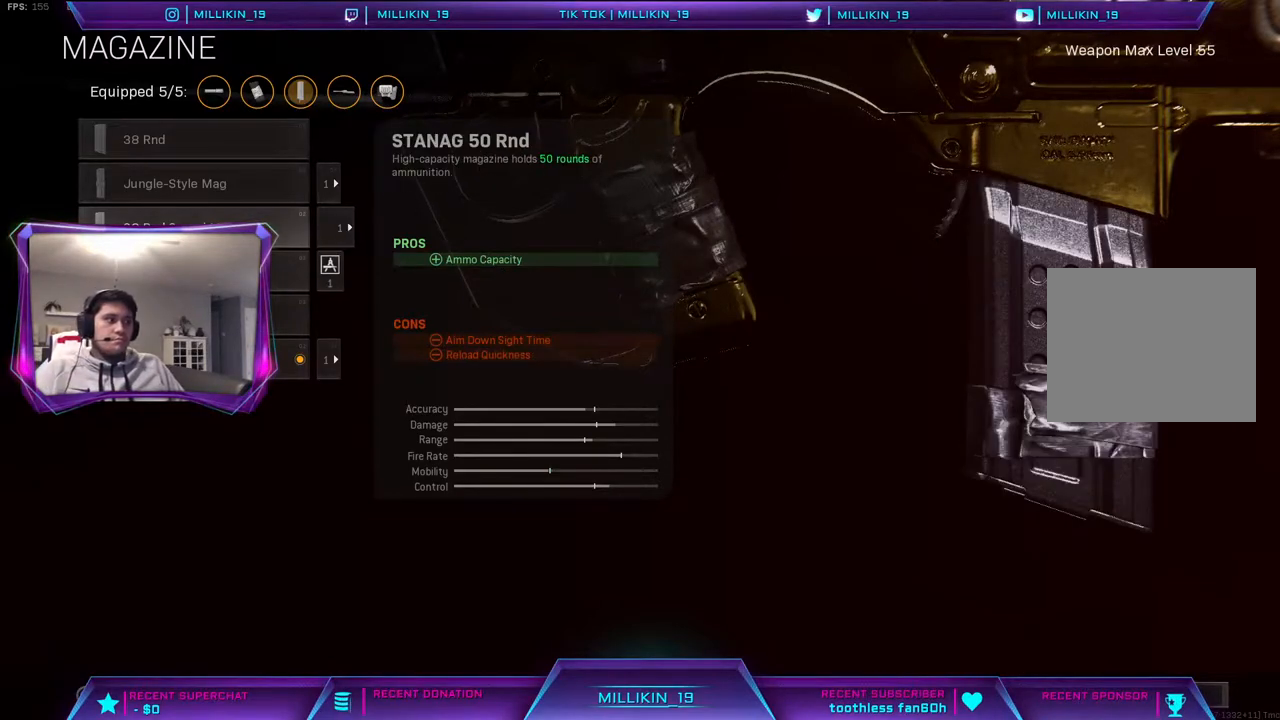
{"buttons": [], "left_stick": "center", "right_stick": "center", "events": [[67, "DPAD_DOWN", "up"]]}
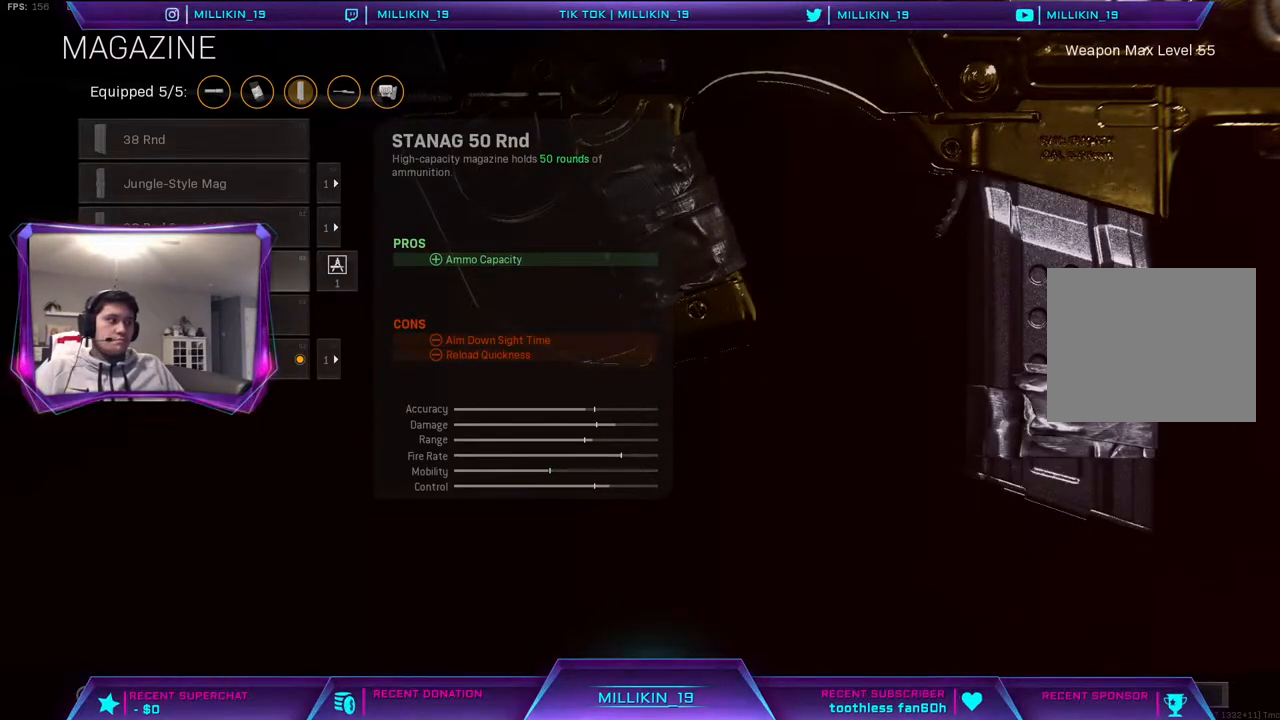
{"buttons": ["DPAD_DOWN"], "left_stick": "center", "right_stick": "center", "events": [[267, "DPAD_DOWN", "down"], [350, "DPAD_DOWN", "up"], [433, "DPAD_DOWN", "down"]]}
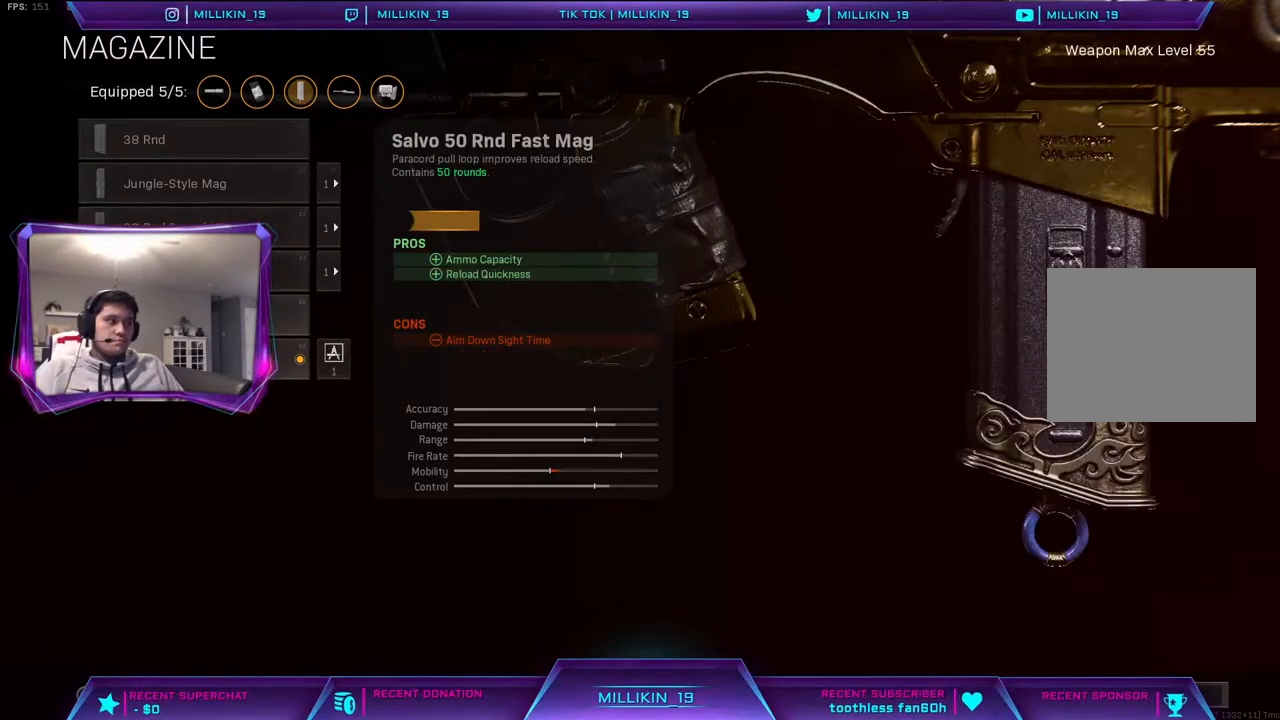
{"buttons": [], "left_stick": "center", "right_stick": "center", "events": [[50, "DPAD_DOWN", "up"]]}
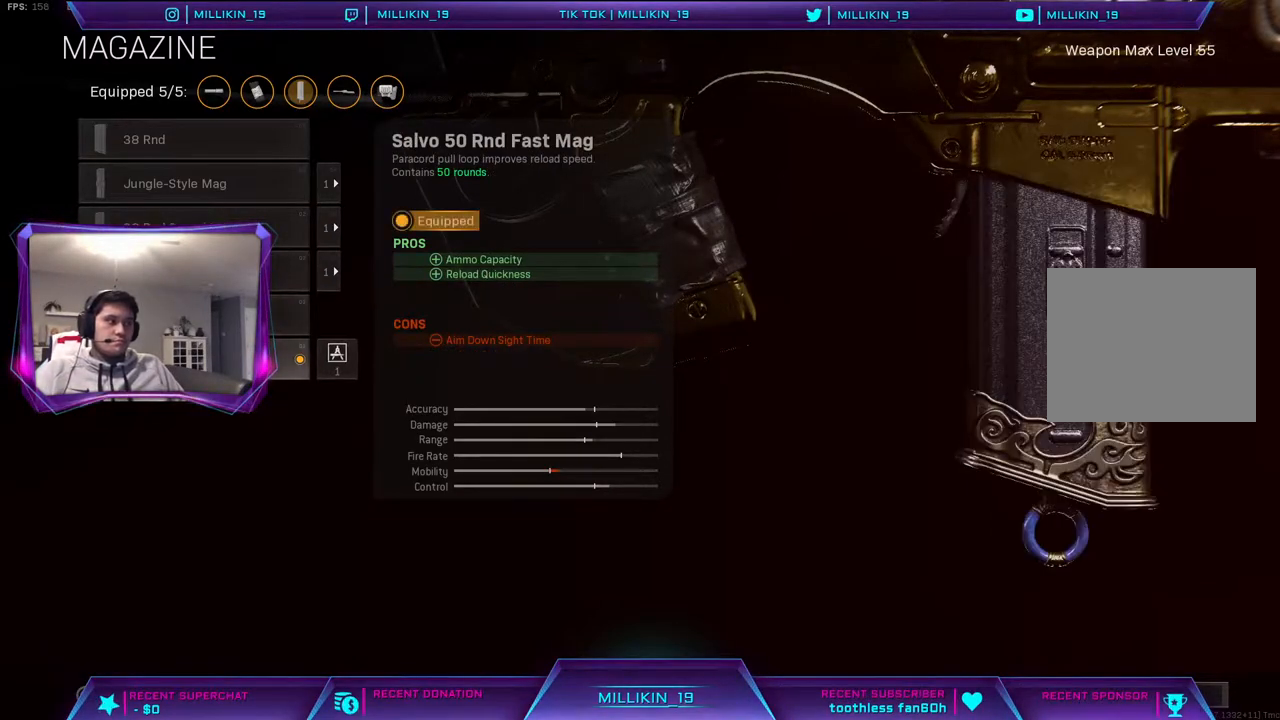
{"buttons": ["DPAD_RIGHT"], "left_stick": "center", "right_stick": "center", "events": [[483, "DPAD_RIGHT", "down"]]}
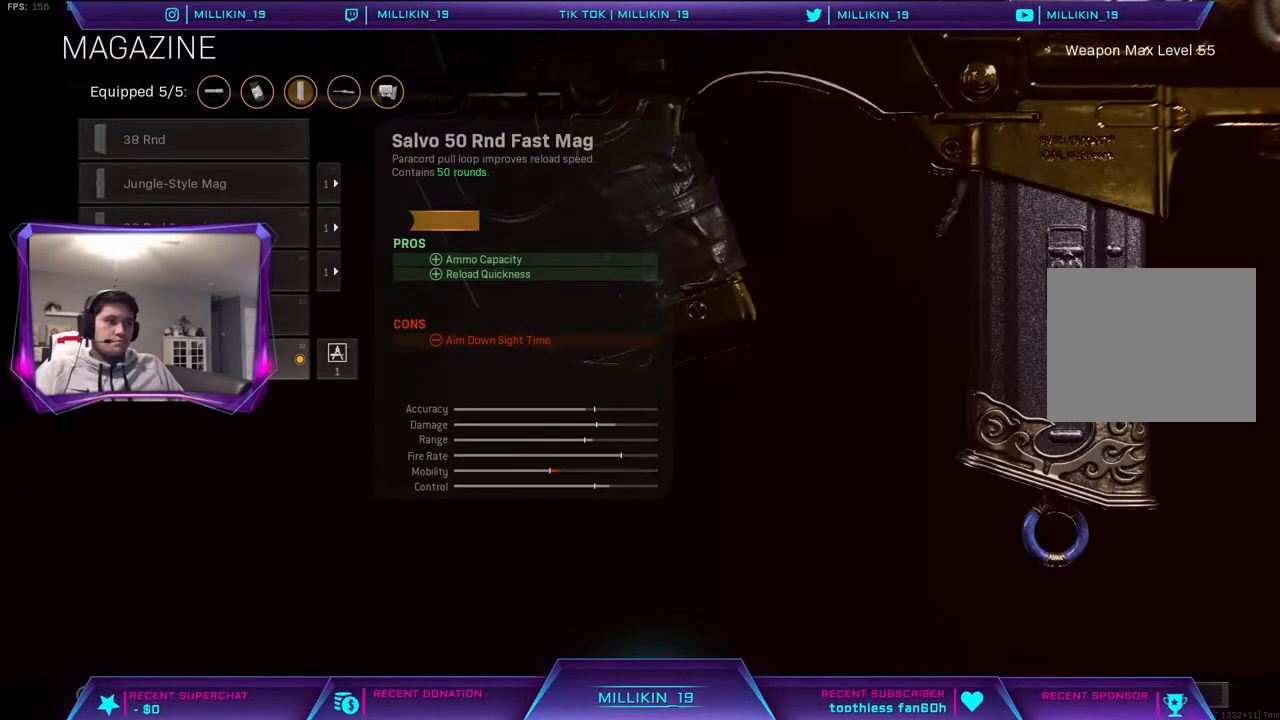
{"buttons": [], "left_stick": "center", "right_stick": "center", "events": [[100, "CROSS", "down"], [100, "DPAD_RIGHT", "up"], [250, "CROSS", "up"]]}
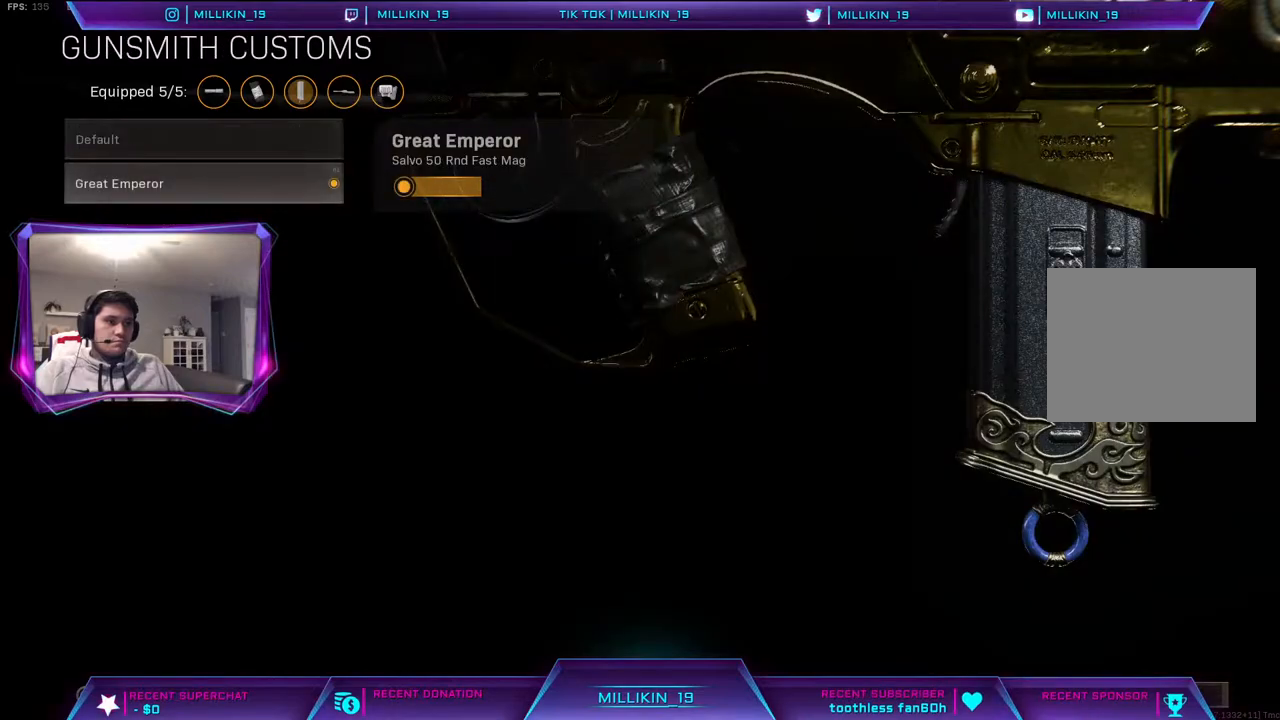
{"buttons": [], "left_stick": "center", "right_stick": "center", "events": [[167, "DPAD_UP", "down"], [250, "DPAD_UP", "up"]]}